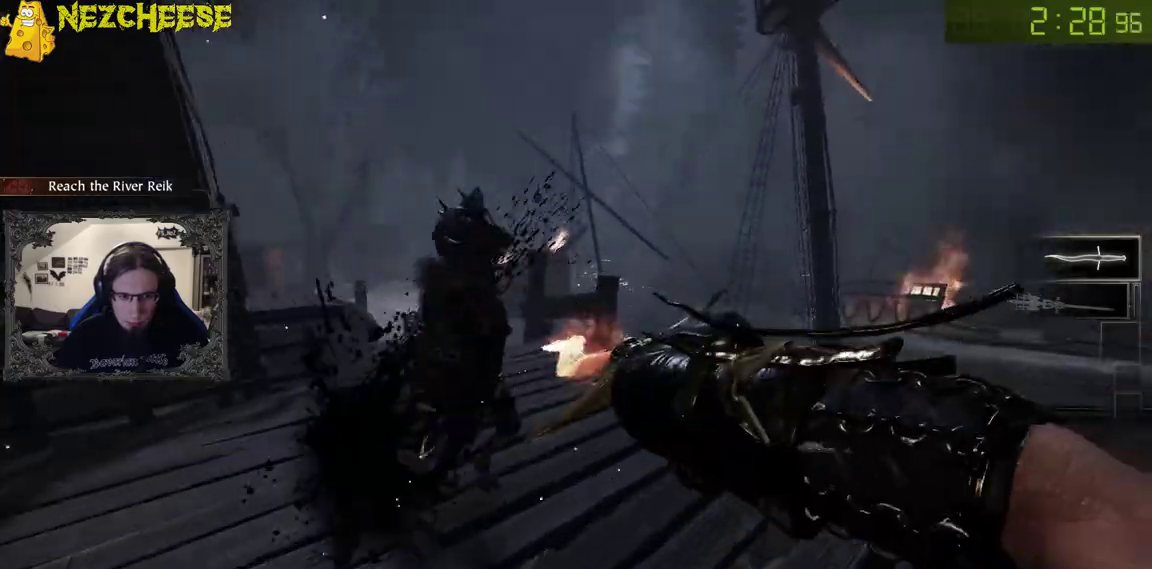
Gameplay with keyboard and mouse; each line is a JSON object with the keys and mouse buttons held at the frame after it. "events" lists presses ("down") and releases ("up") of "1", "2", "3", "4", "5", "a", "alt", "backslash", "c", "ctrl", "d", "e", "f", "g", "q", "r", "s", "shift", "space", "t", "tab", "v", "w", "x", "y", "mouse_left" and "mouse_right" between this image and that frame as [ms after this image, input, new state], when the widget could be followed in between. "mouse_left", "mouse_right" = the "left", "right" buttons of the "mouse" list. No other keys are recorded. Mouse movement is not recorded. Not read: mouse_wheel.
{"keys": ["d", "w"], "mouse": ["left", "right"], "events": [[183, "mouse_left", "down"]]}
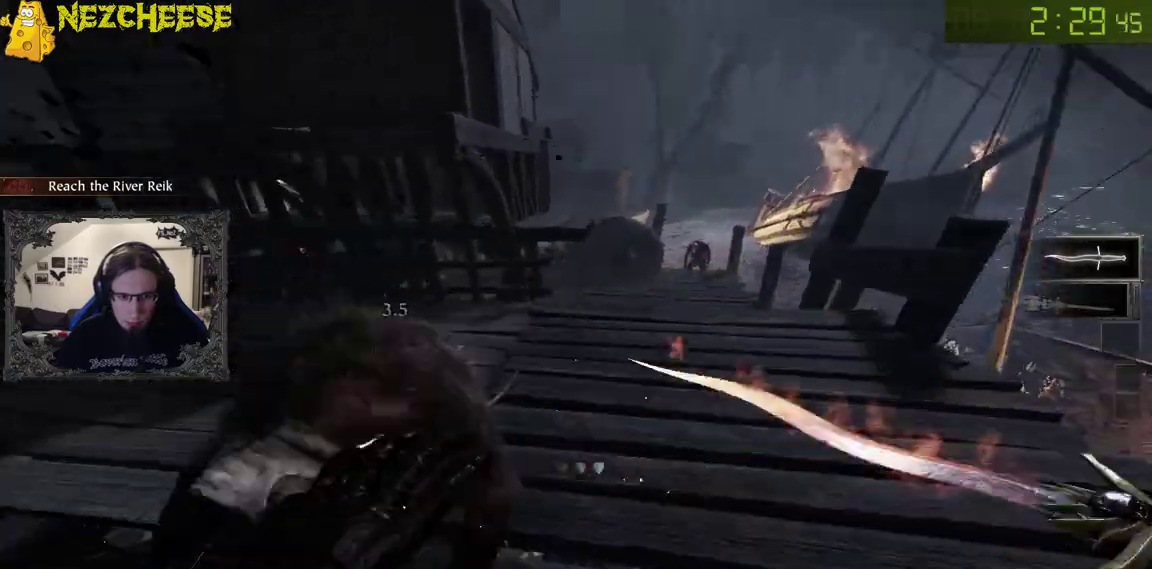
{"keys": ["w"], "mouse": ["right"], "events": [[133, "mouse_left", "up"], [400, "d", "up"]]}
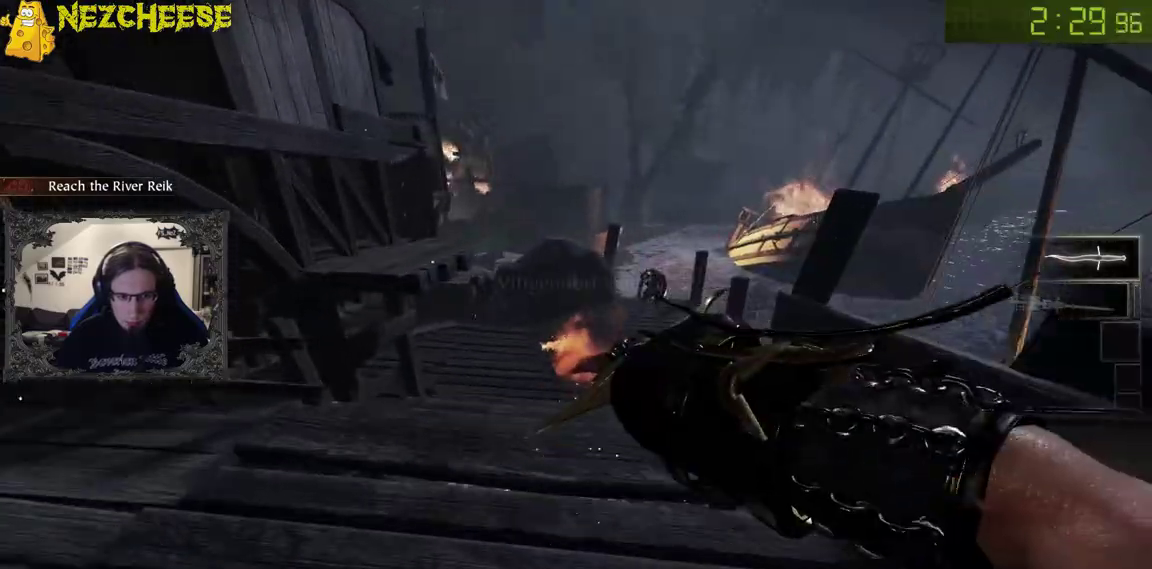
{"keys": ["w"], "mouse": ["left", "right"], "events": [[83, "space", "down"], [117, "mouse_left", "down"], [150, "space", "up"]]}
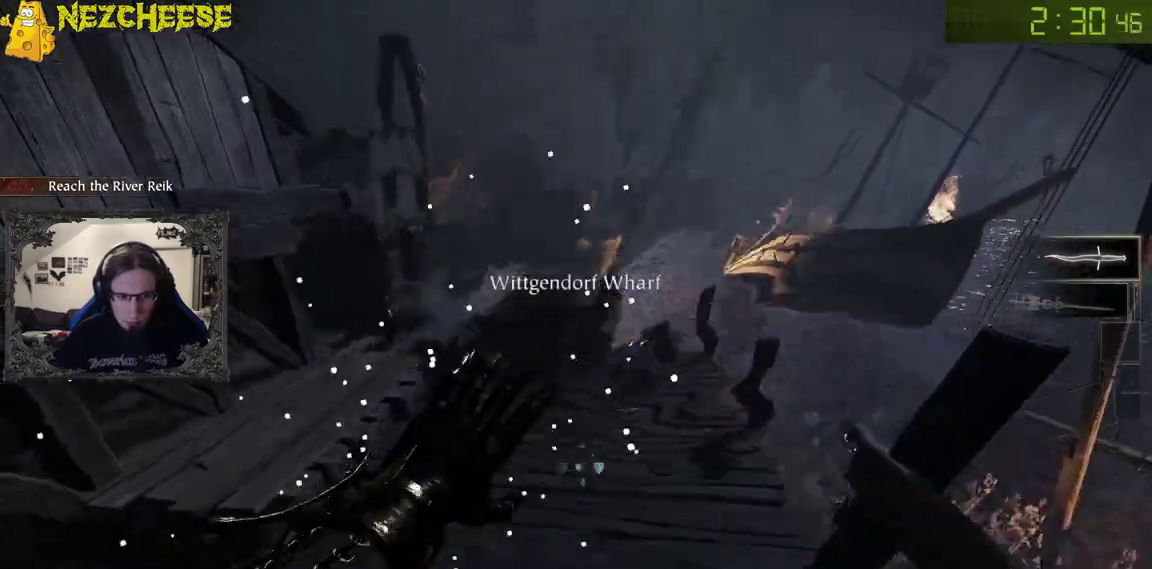
{"keys": ["a", "w"], "mouse": ["right"], "events": [[117, "mouse_left", "up"], [350, "a", "down"]]}
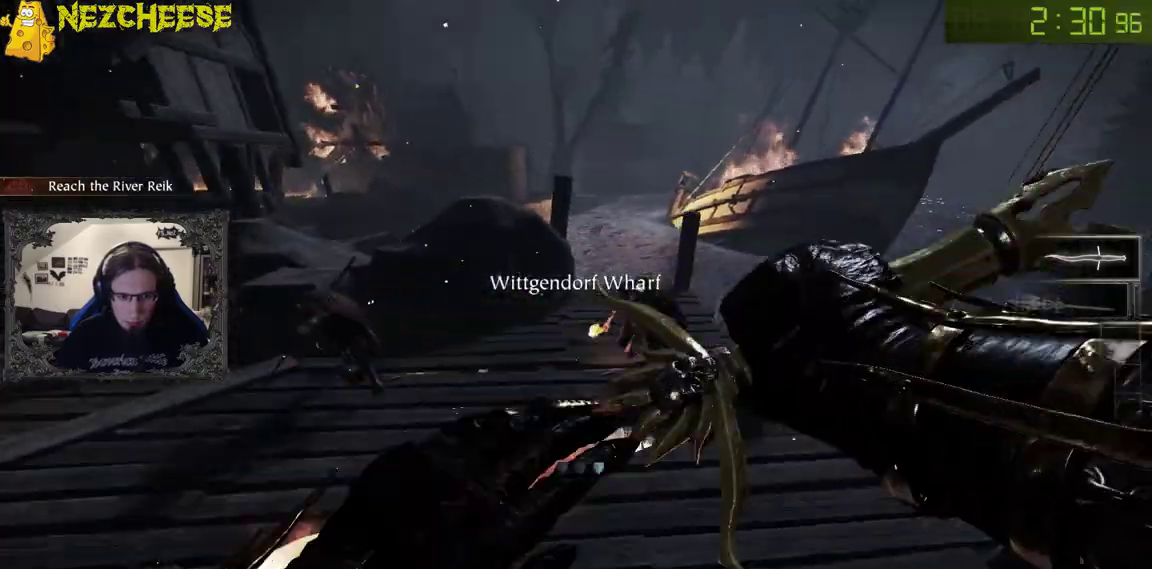
{"keys": ["a", "w"], "mouse": ["left", "right"], "events": [[167, "mouse_left", "down"]]}
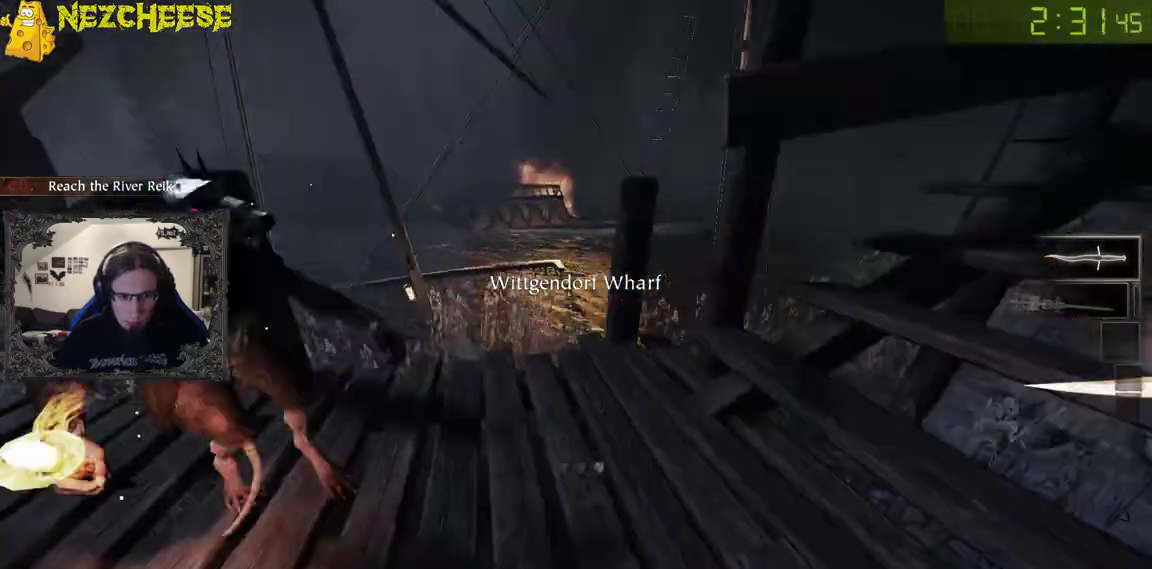
{"keys": ["a", "w"], "mouse": ["right"], "events": [[167, "a", "up"], [267, "a", "down"], [283, "mouse_left", "up"]]}
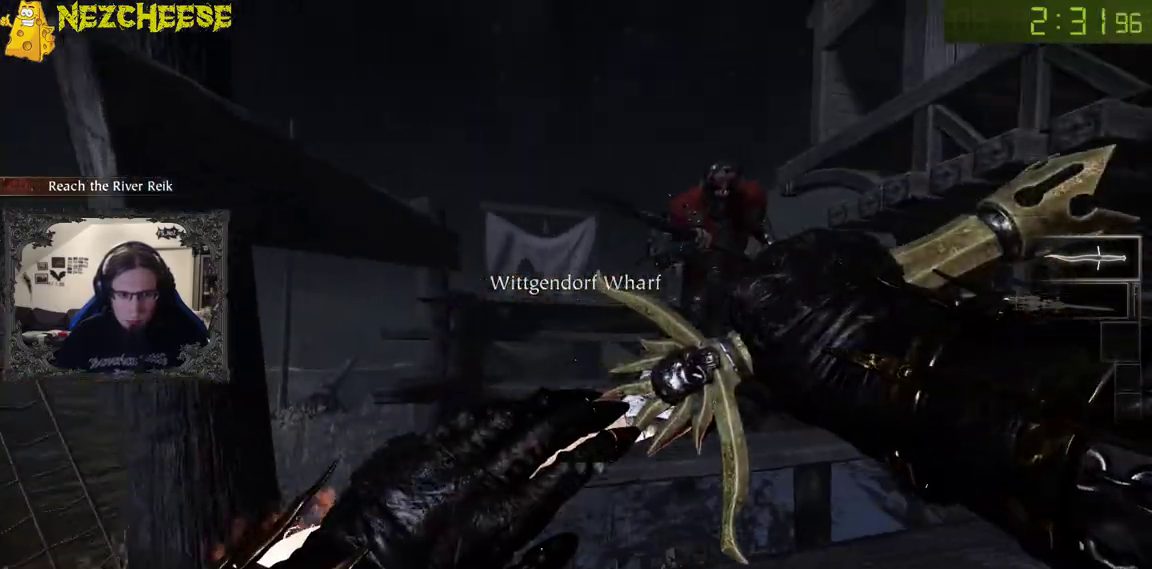
{"keys": ["a", "w"], "mouse": ["right"], "events": [[17, "a", "up"], [33, "mouse_left", "down"], [383, "a", "down"], [383, "mouse_left", "up"]]}
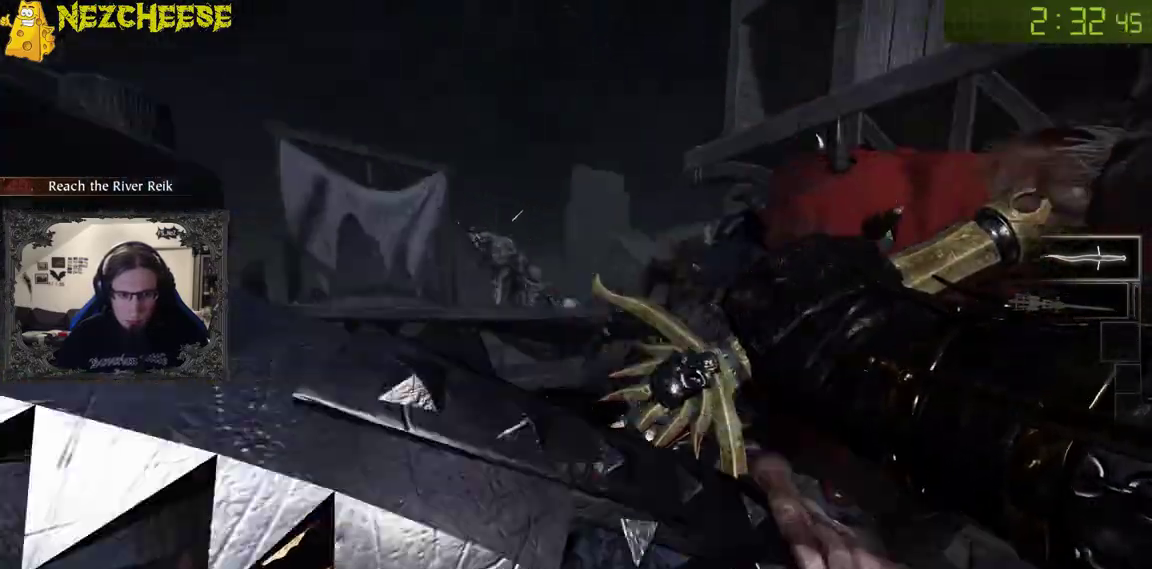
{"keys": ["a", "w"], "mouse": ["right"], "events": [[150, "w", "up"], [167, "space", "down"], [250, "space", "up"], [333, "space", "down"], [350, "w", "down"], [450, "space", "up"]]}
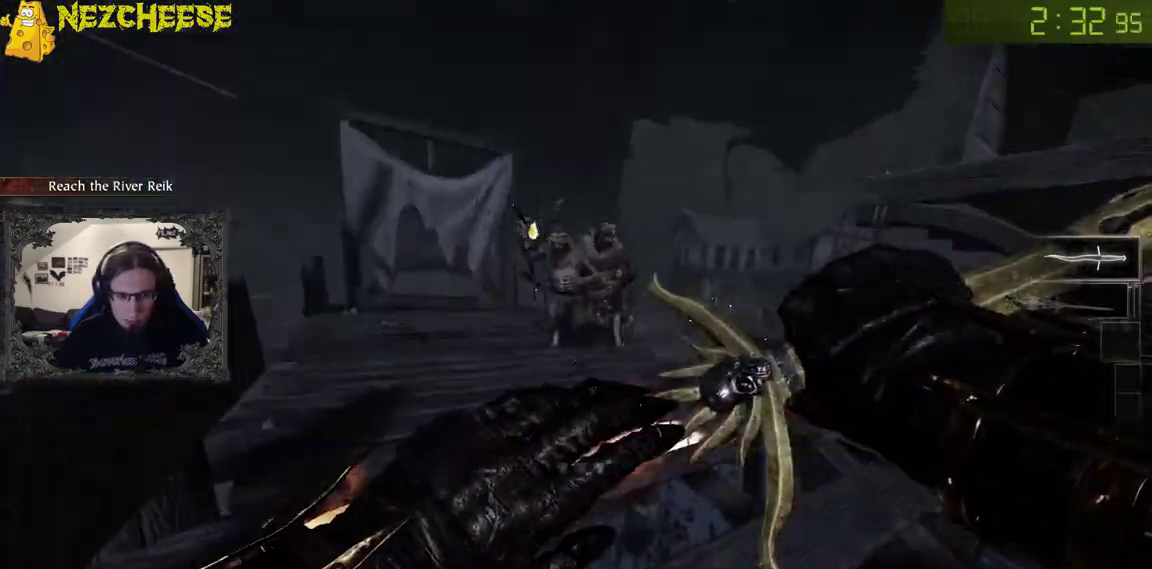
{"keys": ["a"], "mouse": ["right"], "events": [[50, "mouse_left", "down"], [183, "mouse_left", "up"], [483, "w", "up"]]}
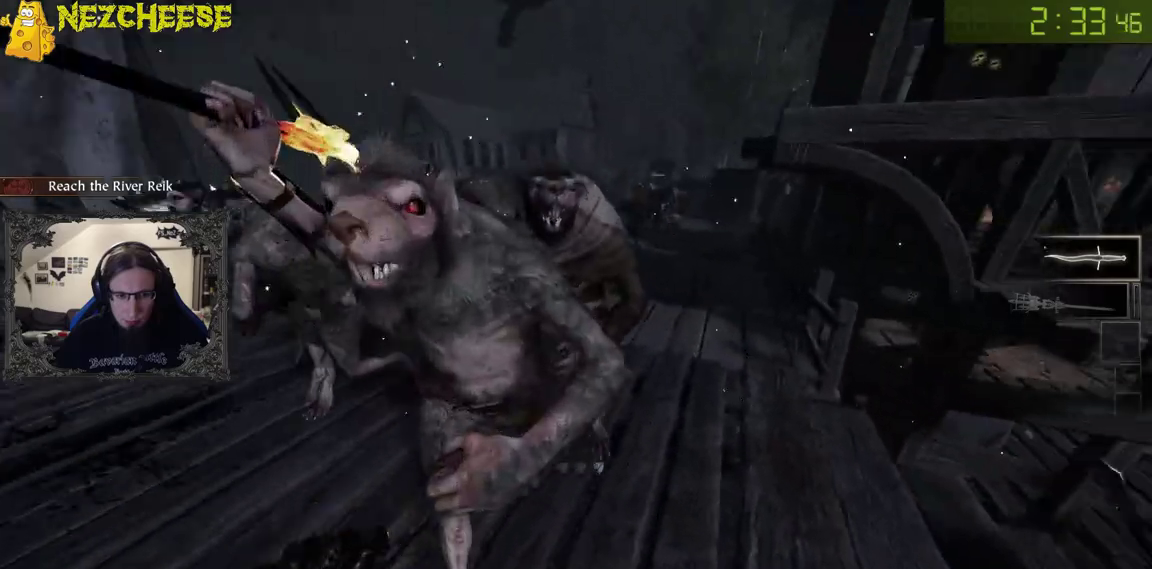
{"keys": ["a"], "mouse": ["left", "right"], "events": [[217, "w", "down"], [233, "mouse_left", "down"], [483, "w", "up"]]}
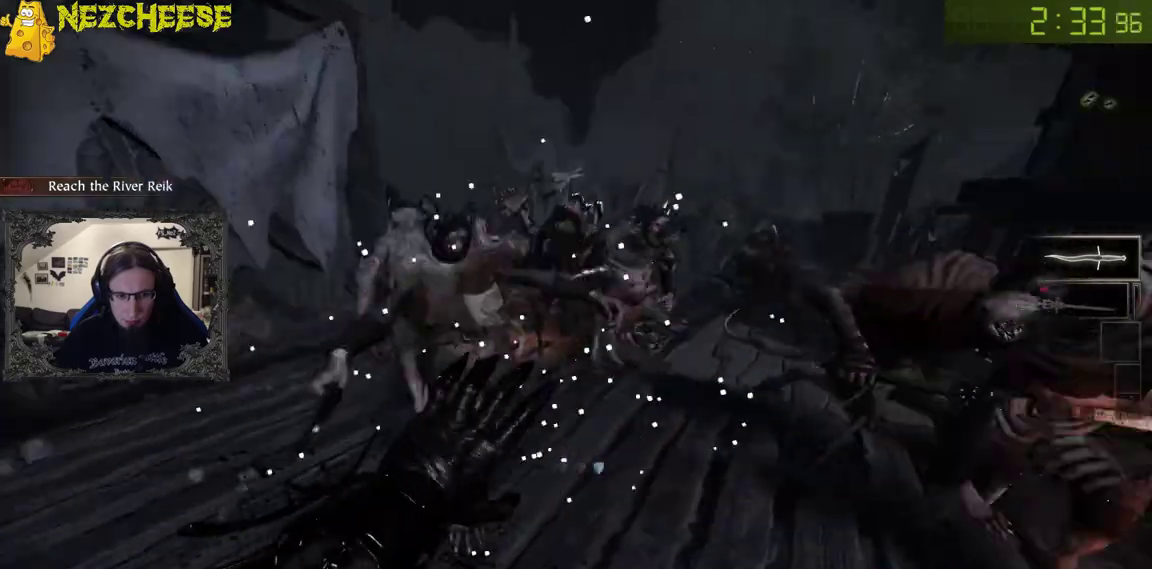
{"keys": ["a", "w"], "mouse": ["right"], "events": [[67, "space", "down"], [300, "space", "up"], [350, "mouse_left", "up"], [400, "w", "down"]]}
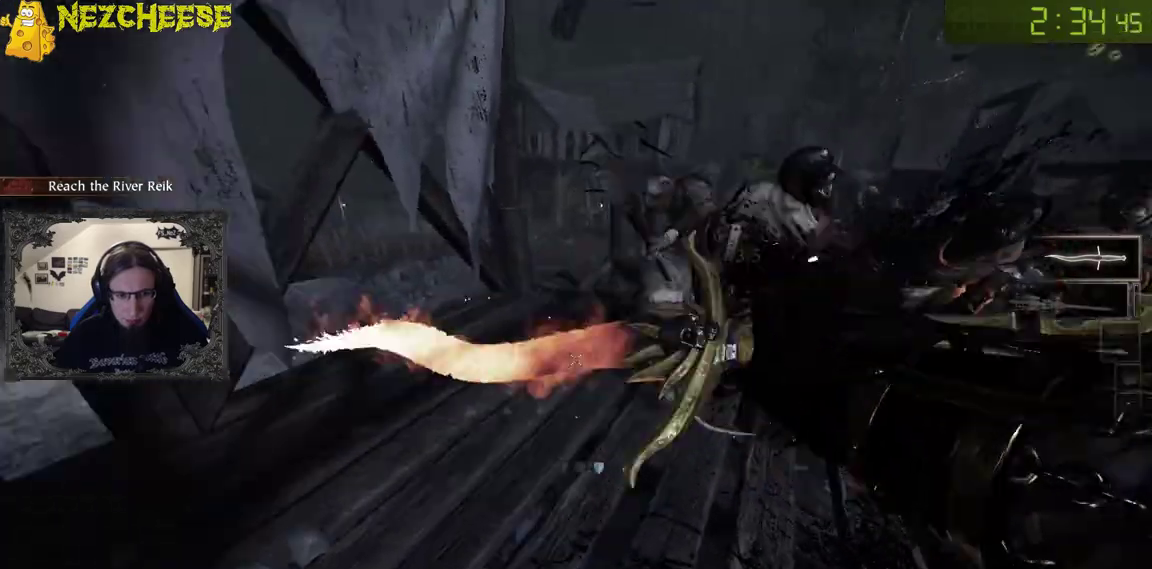
{"keys": ["a", "w"], "mouse": ["left", "right"], "events": [[283, "mouse_left", "down"]]}
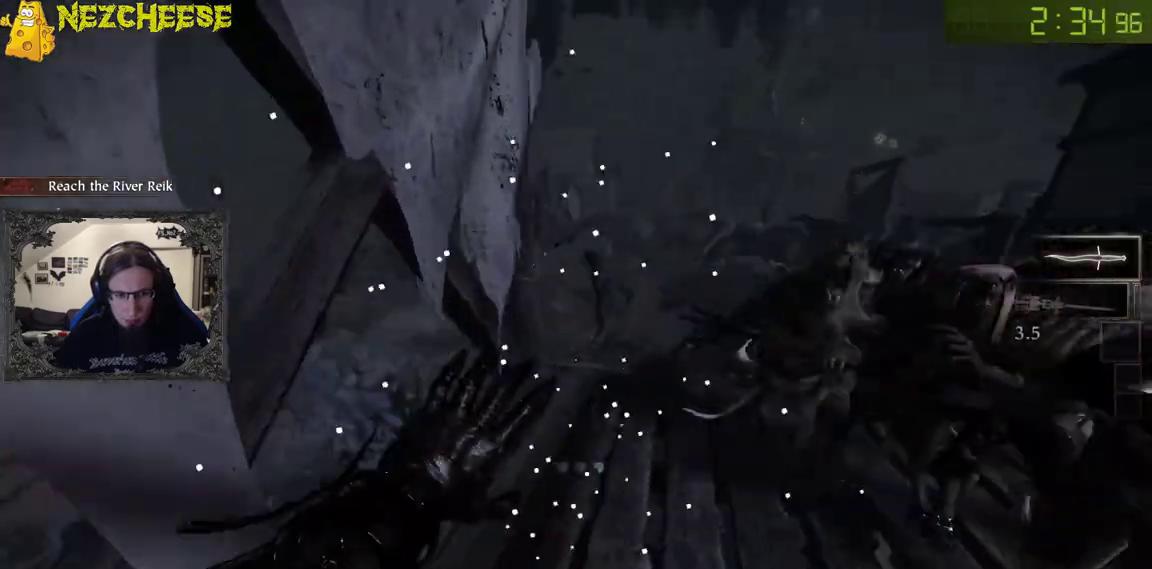
{"keys": ["space", "w"], "mouse": ["right"], "events": [[150, "a", "up"], [400, "mouse_left", "up"], [500, "space", "down"]]}
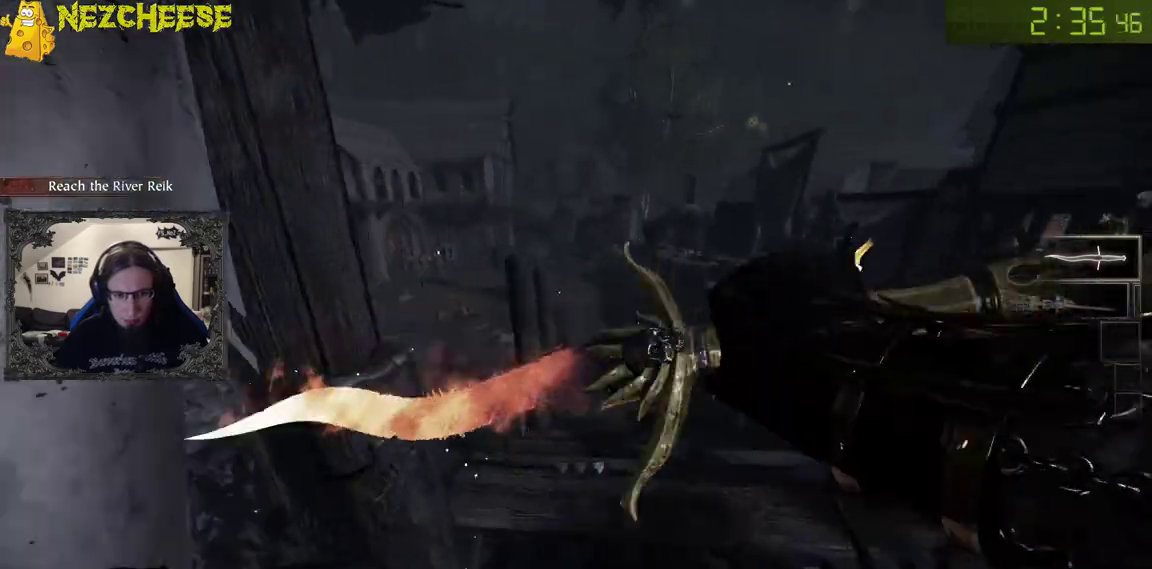
{"keys": ["a", "w"], "mouse": ["left", "right"], "events": [[50, "mouse_left", "down"], [183, "space", "up"], [367, "a", "down"]]}
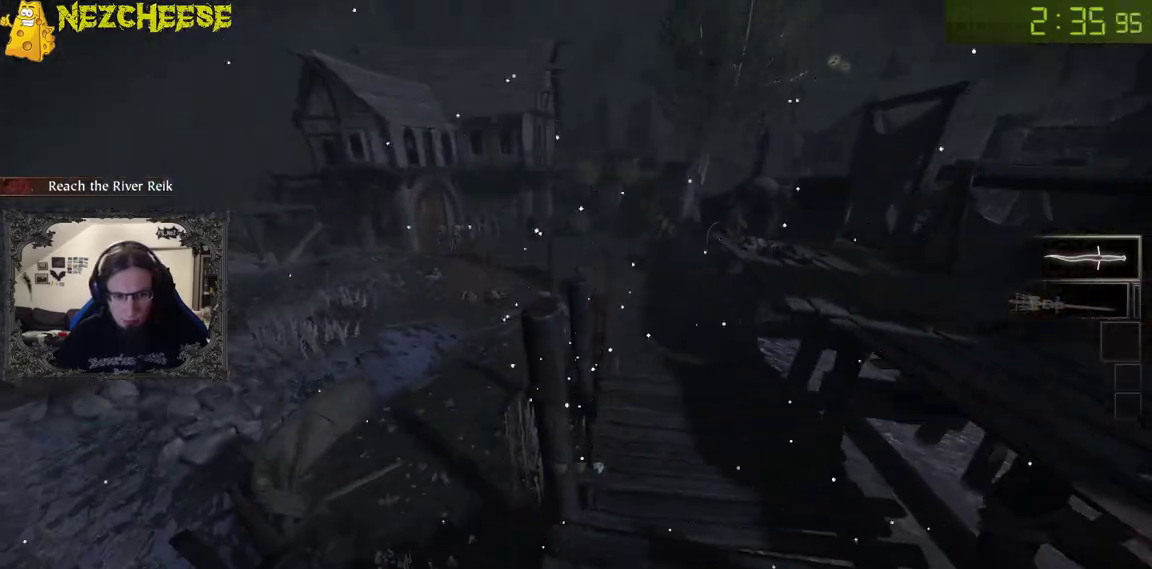
{"keys": ["w"], "mouse": ["left", "right"], "events": [[50, "mouse_left", "up"], [383, "a", "up"], [483, "mouse_left", "down"]]}
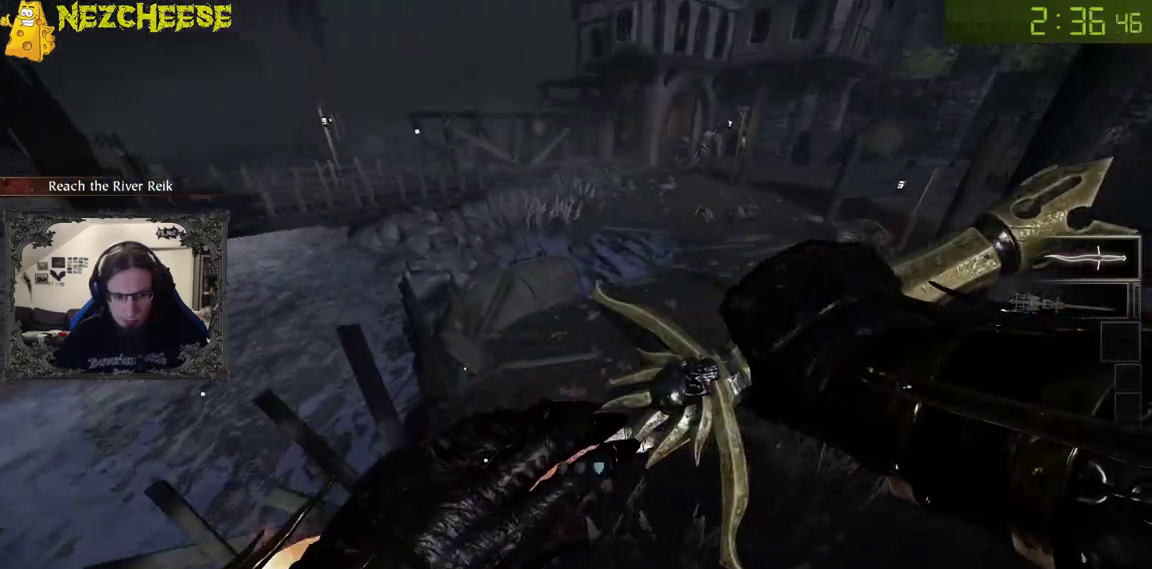
{"keys": ["w"], "mouse": ["left", "right"], "events": []}
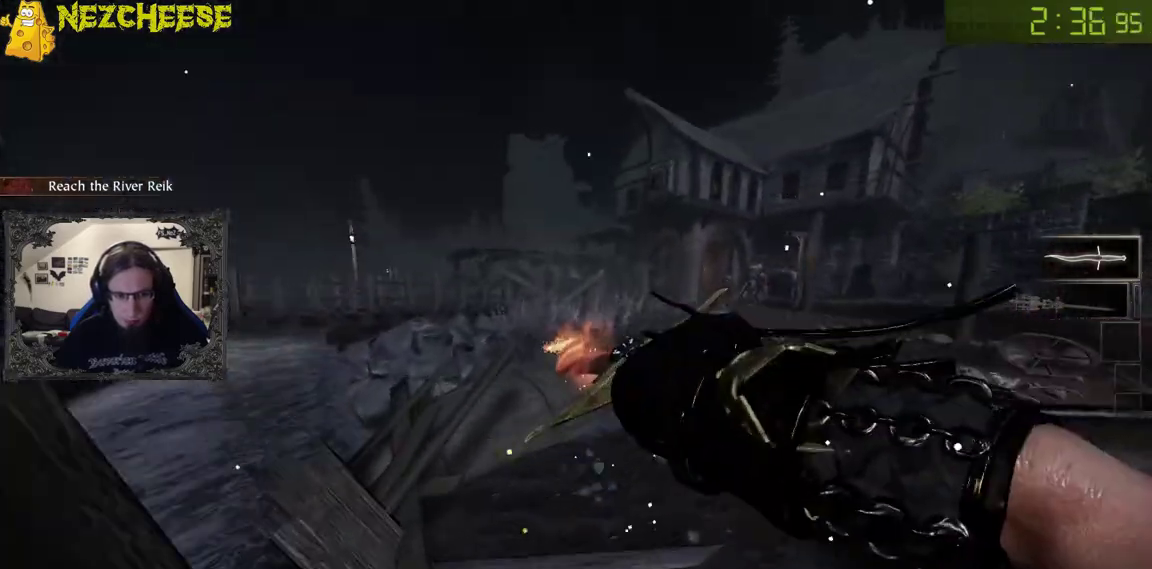
{"keys": ["w"], "mouse": ["left", "right"], "events": [[100, "mouse_left", "up"], [233, "mouse_left", "down"]]}
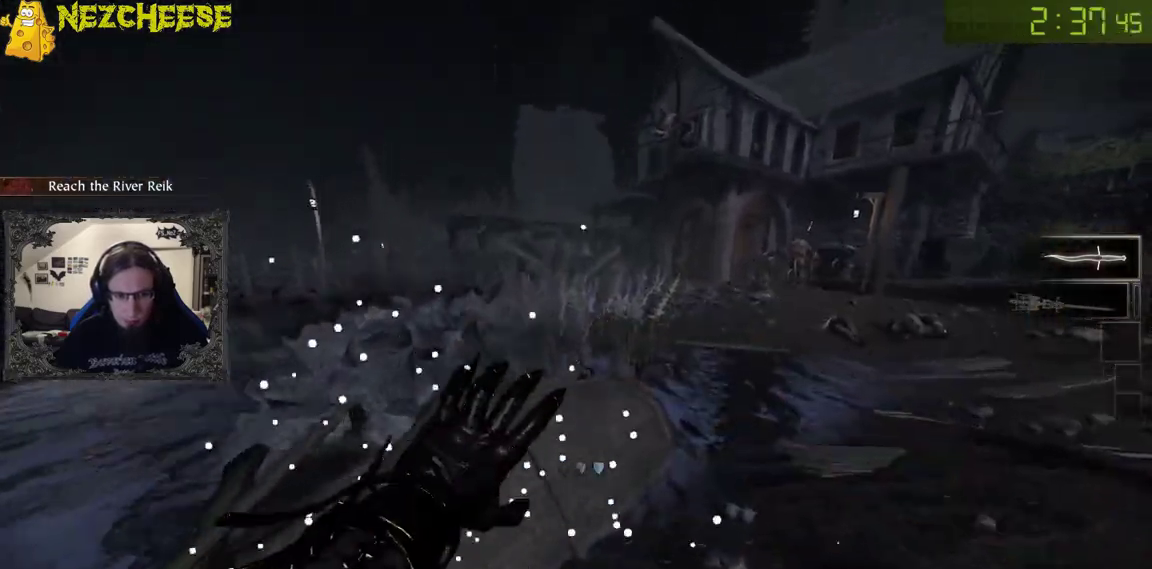
{"keys": ["w"], "mouse": ["right"], "events": [[367, "mouse_left", "up"]]}
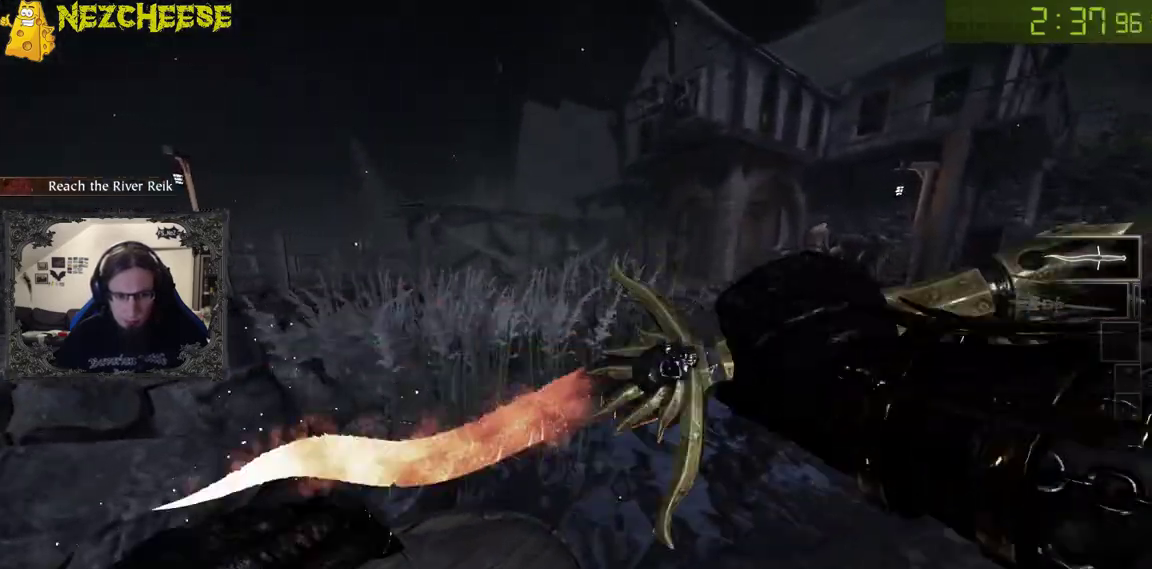
{"keys": ["w"], "mouse": ["left", "right"], "events": [[67, "d", "down"], [67, "mouse_left", "down"], [450, "d", "up"]]}
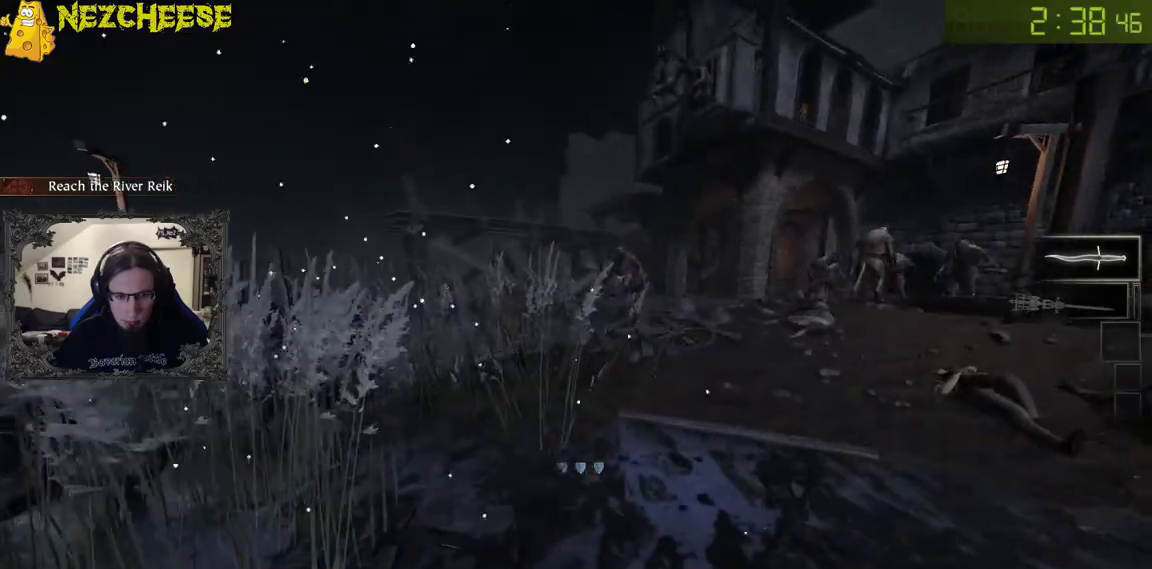
{"keys": ["w"], "mouse": ["right"], "events": [[233, "mouse_left", "up"]]}
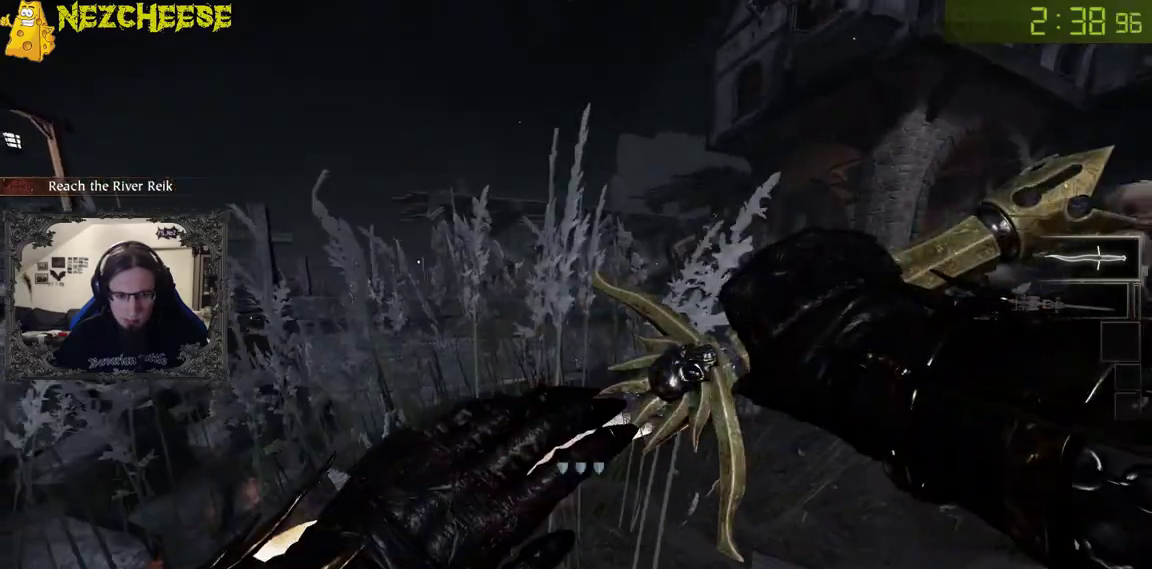
{"keys": ["w"], "mouse": ["left", "right"], "events": [[133, "mouse_left", "down"]]}
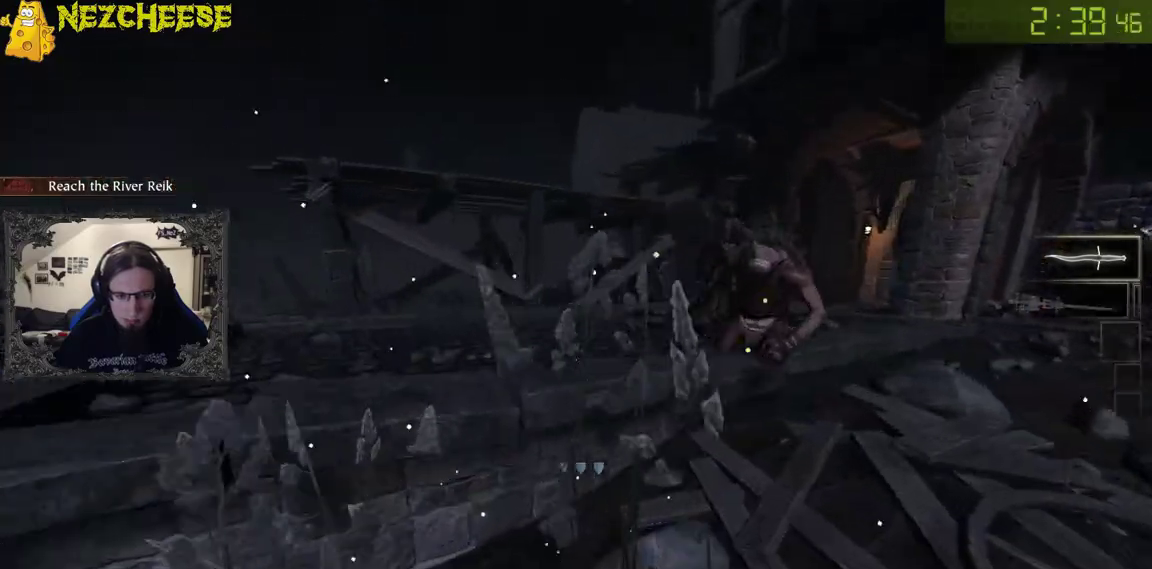
{"keys": ["w"], "mouse": ["right"], "events": [[67, "mouse_left", "up"], [167, "space", "down"], [467, "space", "up"]]}
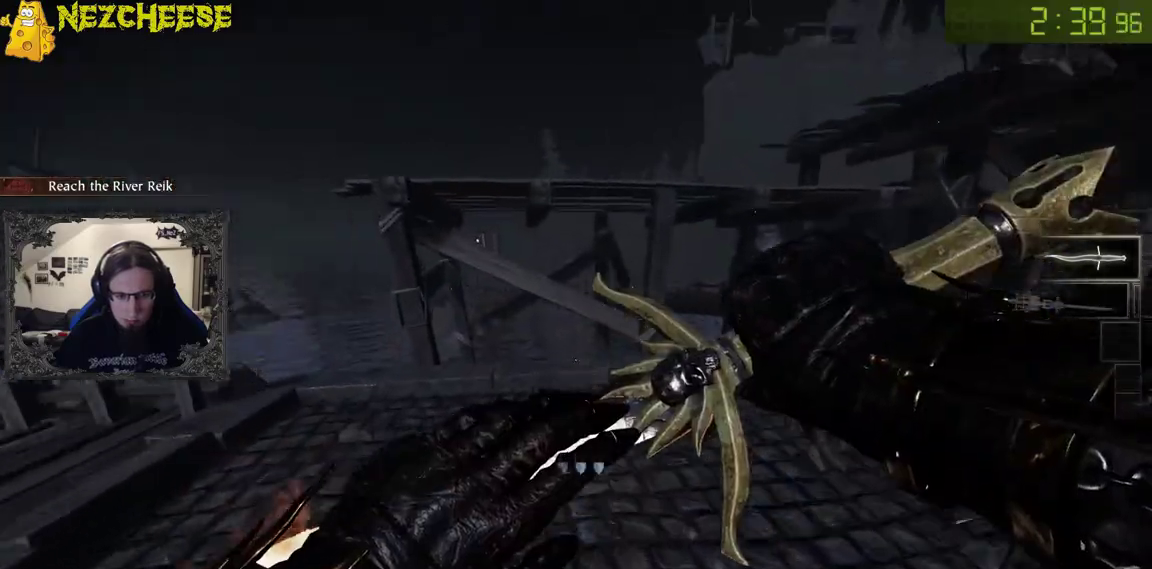
{"keys": ["w"], "mouse": ["left", "right"], "events": [[67, "mouse_left", "down"]]}
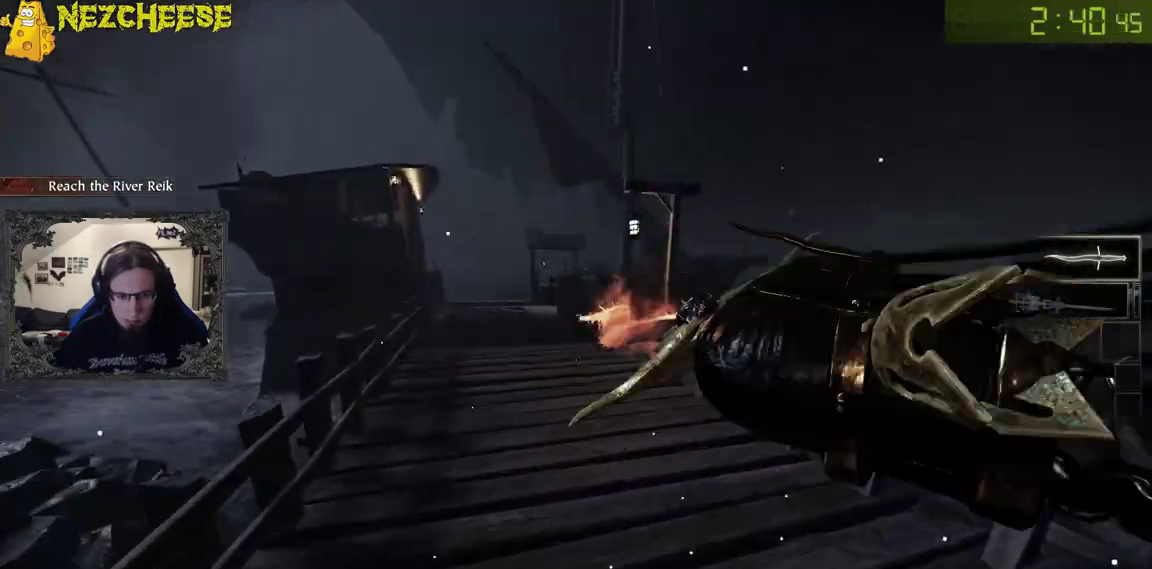
{"keys": ["w"], "mouse": ["left", "right"], "events": [[167, "mouse_left", "up"], [283, "mouse_left", "down"]]}
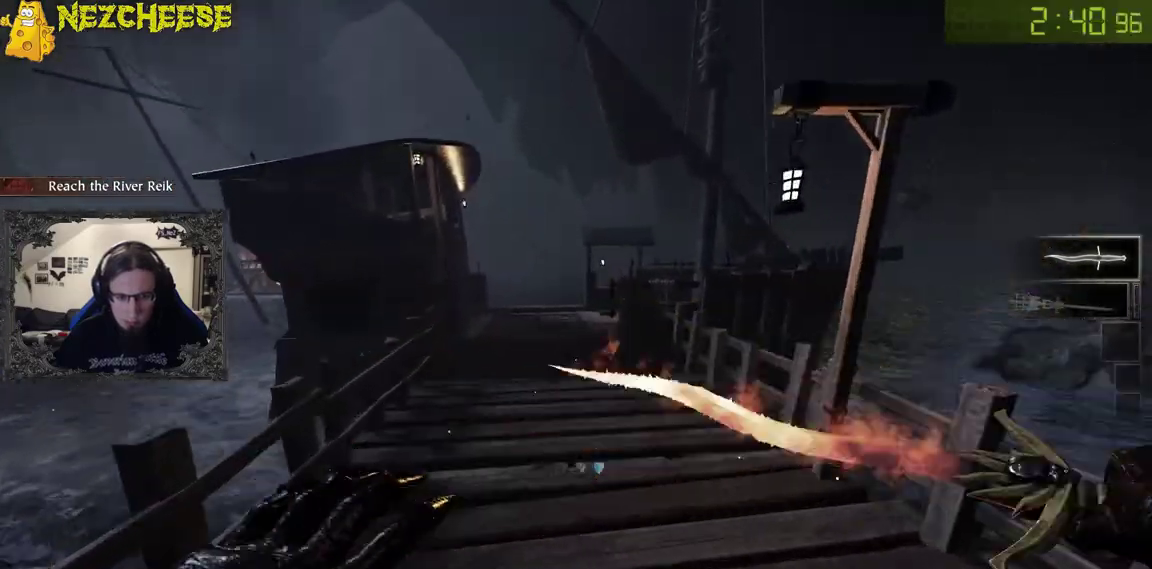
{"keys": ["w"], "mouse": ["right"], "events": [[417, "mouse_left", "up"]]}
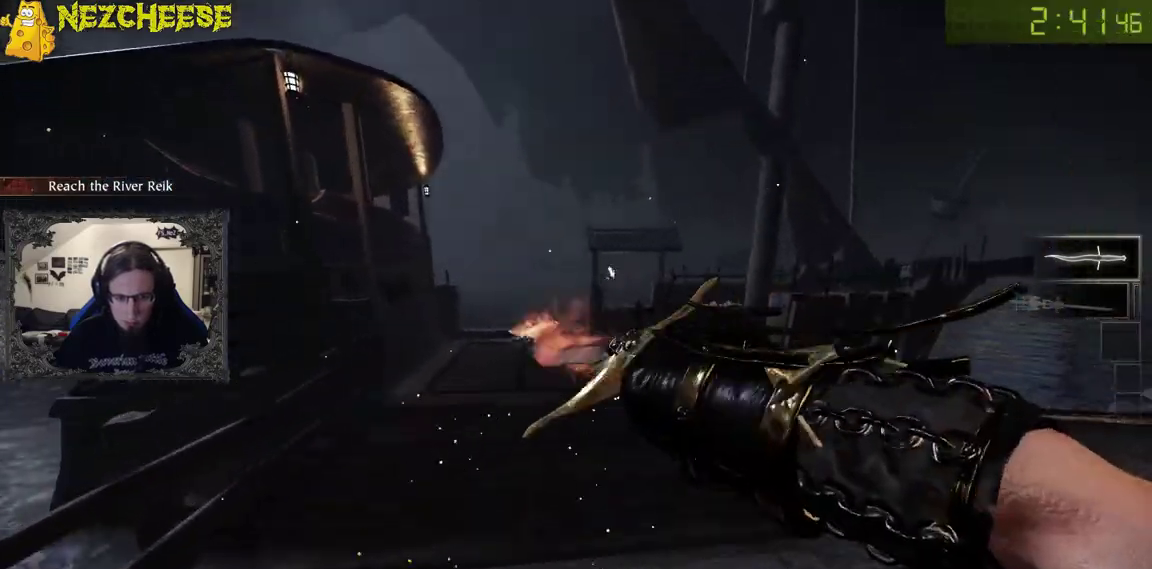
{"keys": ["w"], "mouse": ["left", "right"], "events": [[100, "mouse_left", "down"]]}
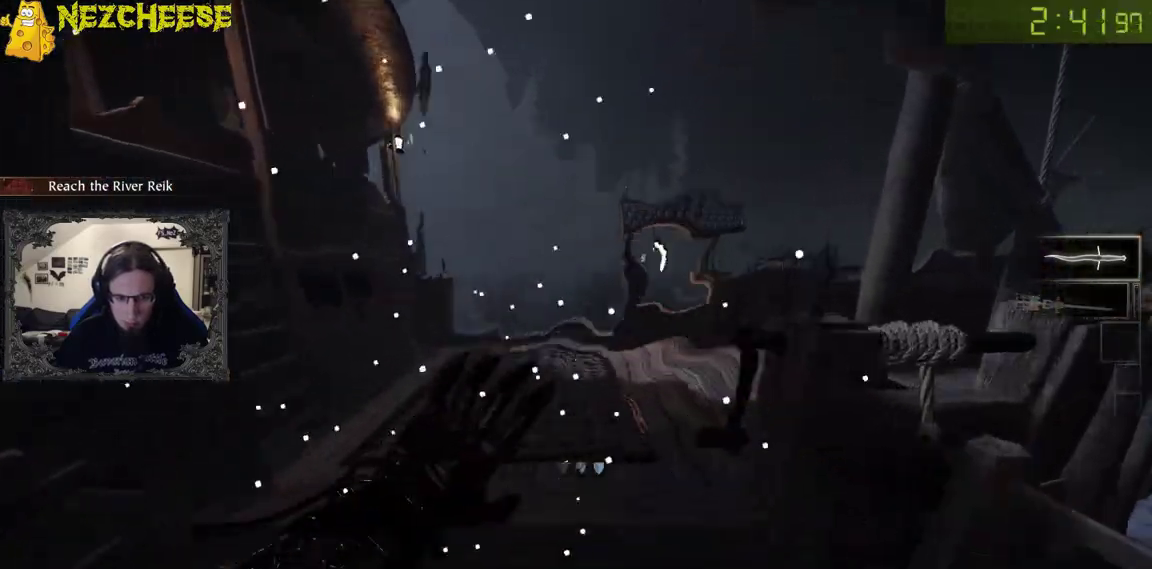
{"keys": ["w"], "mouse": ["right"], "events": [[350, "mouse_left", "up"]]}
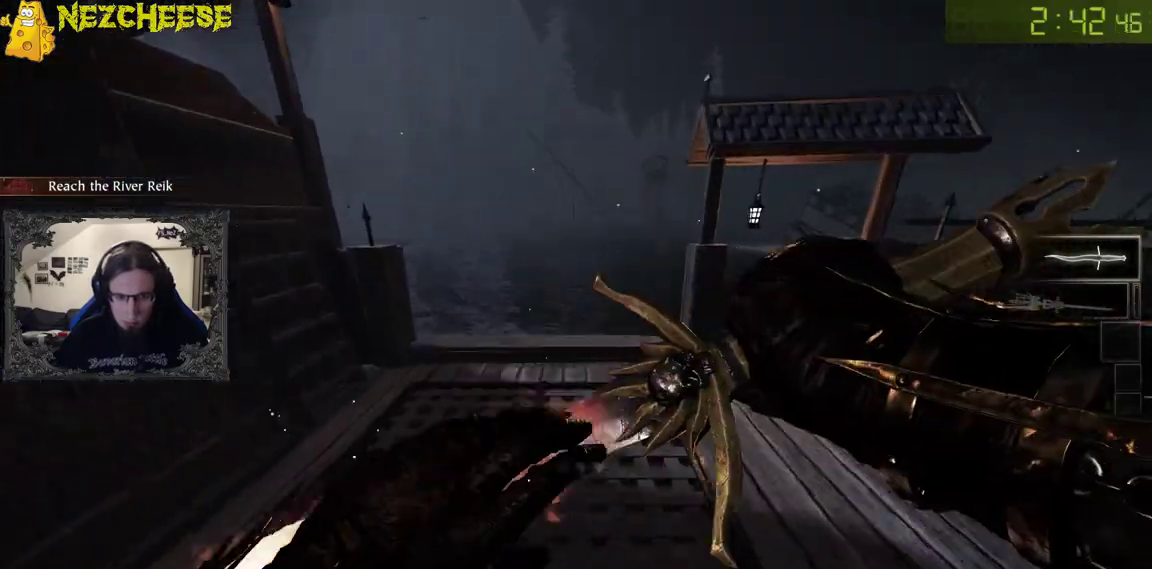
{"keys": ["a", "w"], "mouse": ["left", "right"], "events": [[267, "mouse_left", "down"], [483, "a", "down"]]}
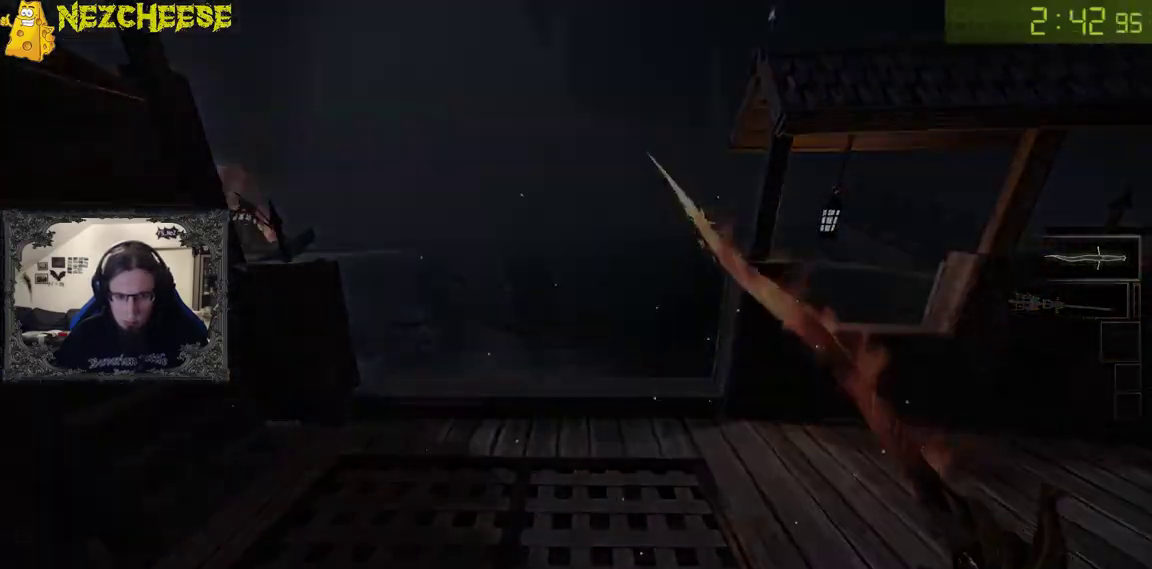
{"keys": [], "mouse": [], "events": [[67, "mouse_left", "up"], [83, "w", "up"], [100, "a", "up"], [100, "mouse_right", "up"]]}